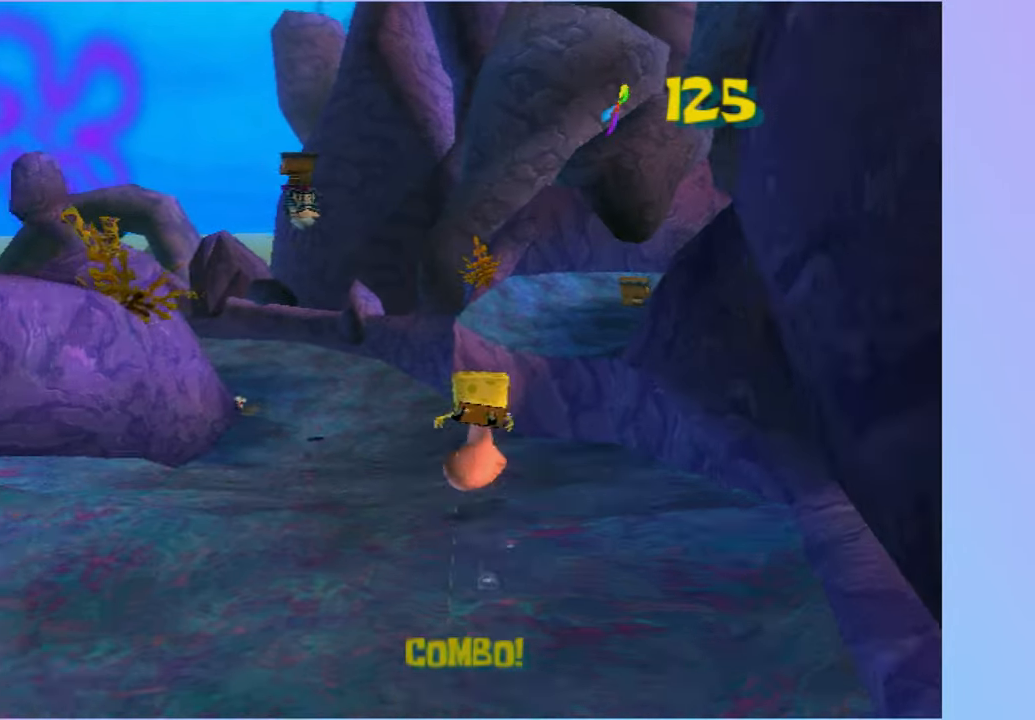
Gameplay with a controller (Xbox layout); each line is a JSON object with the inputs held at the frame after it (dt_ms = milliseconds from this image to that frame). "button_events" lists button changes between this image and that frame as [ms after this image, input, new state], when the widget could be followed in between (sticks are given only as held states). Not read: L3 R3.
{"dt_ms": 500, "buttons": [], "left_stick": "up-right", "right_stick": "center", "button_events": [[50, "A", "up"], [133, "A", "down"], [300, "A", "up"]]}
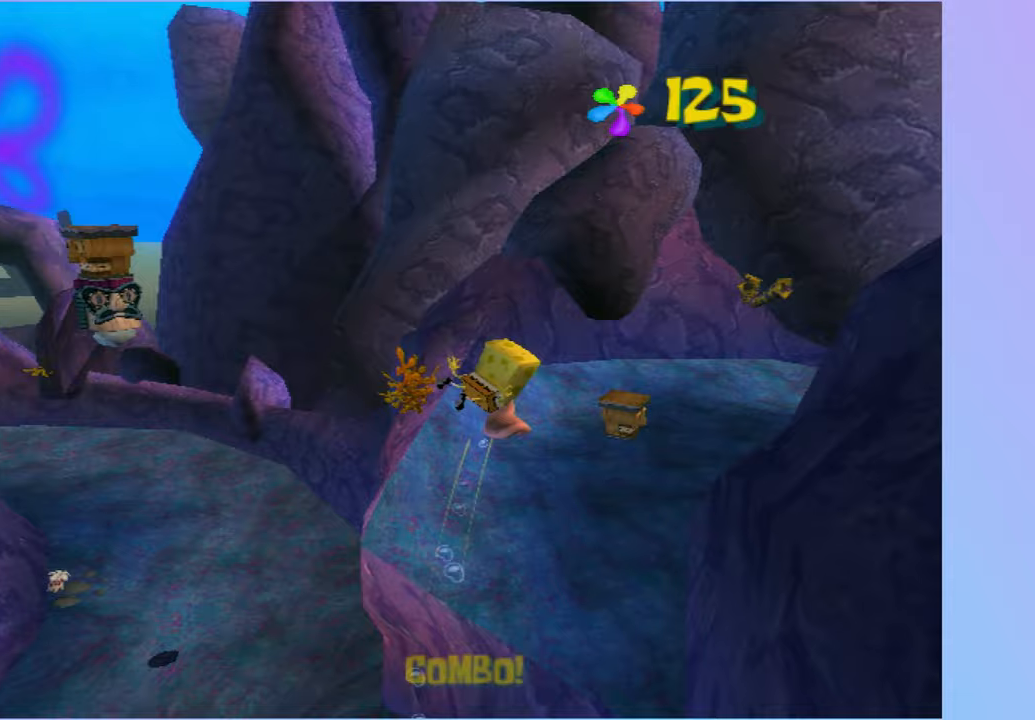
{"dt_ms": 500, "buttons": [], "left_stick": "right", "right_stick": "left", "button_events": []}
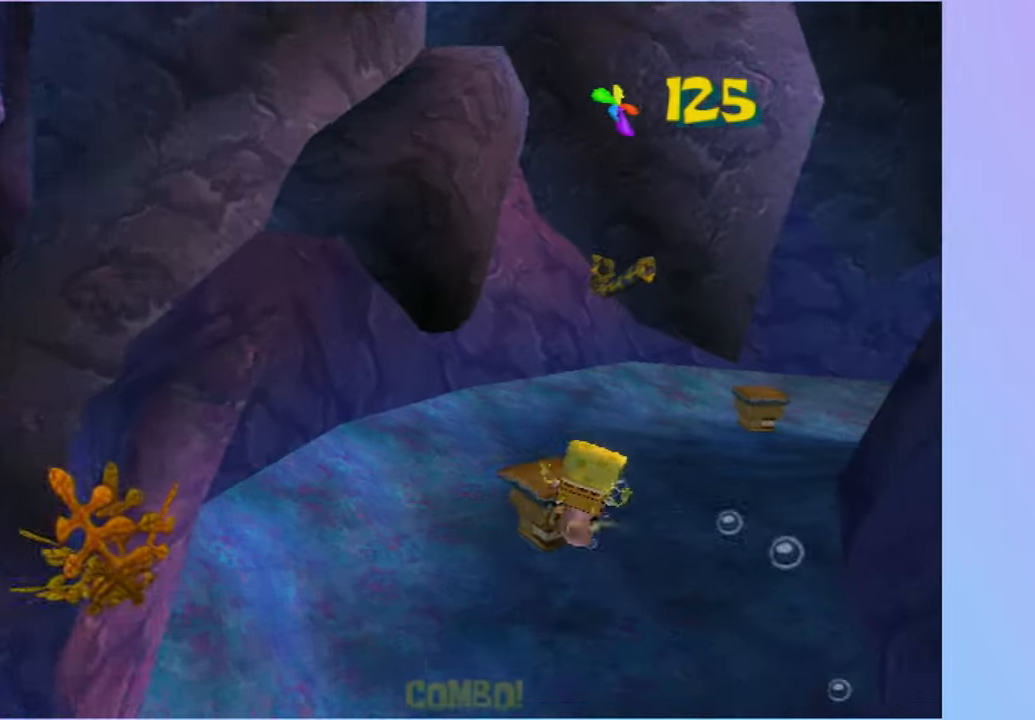
{"dt_ms": 500, "buttons": [], "left_stick": "up-right", "right_stick": "left", "button_events": []}
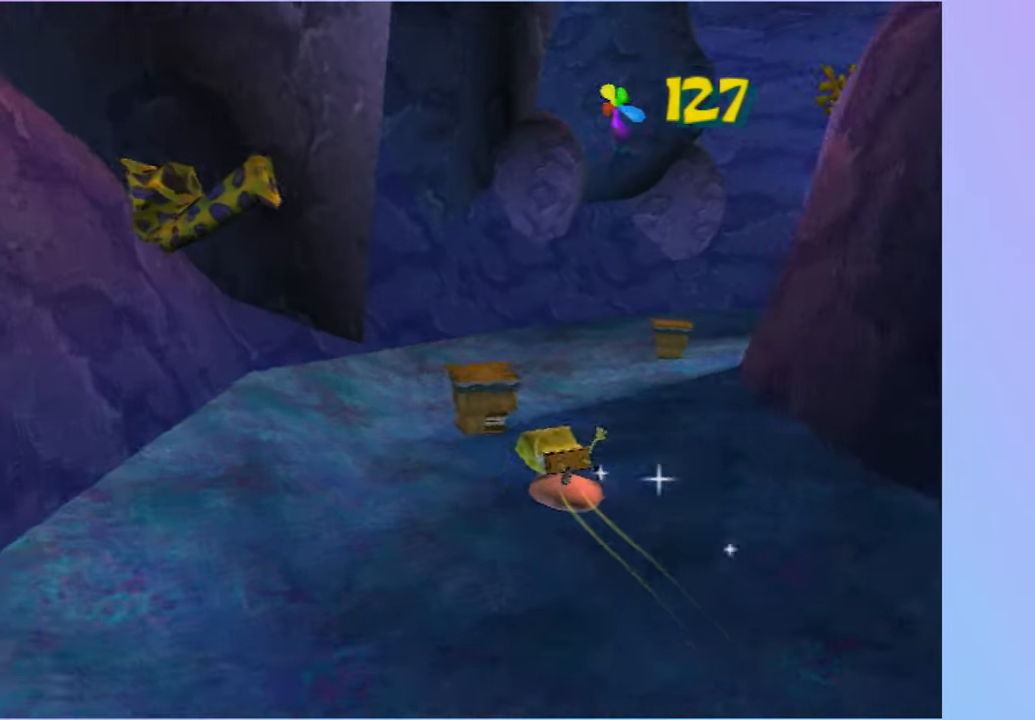
{"dt_ms": 500, "buttons": [], "left_stick": "up-right", "right_stick": "left", "button_events": []}
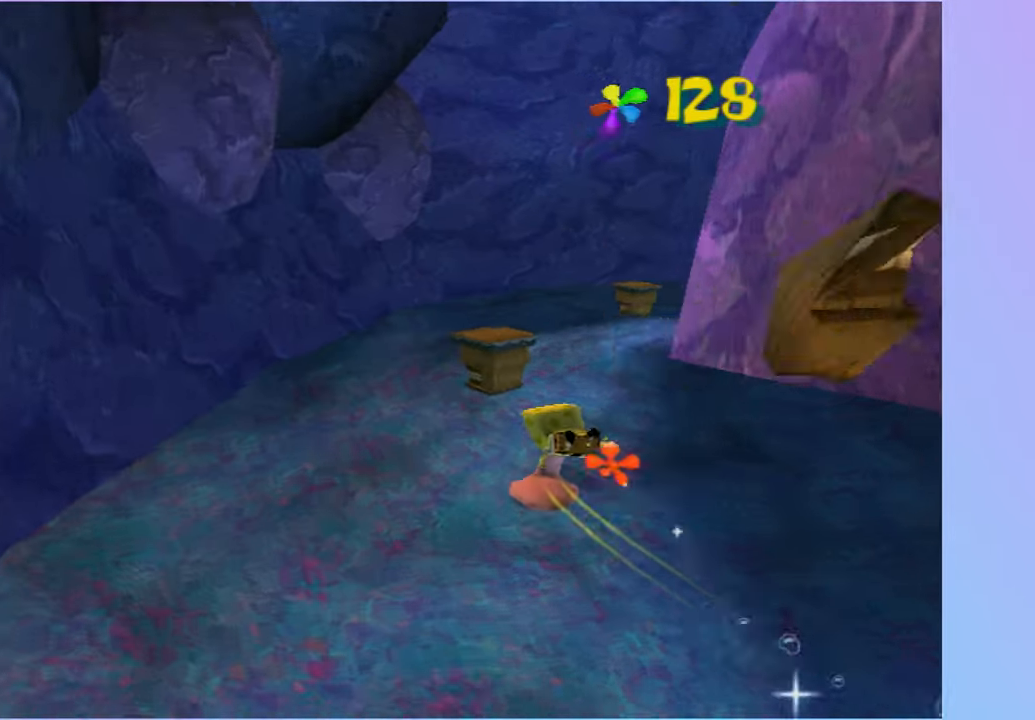
{"dt_ms": 500, "buttons": [], "left_stick": "up-right", "right_stick": "left", "button_events": []}
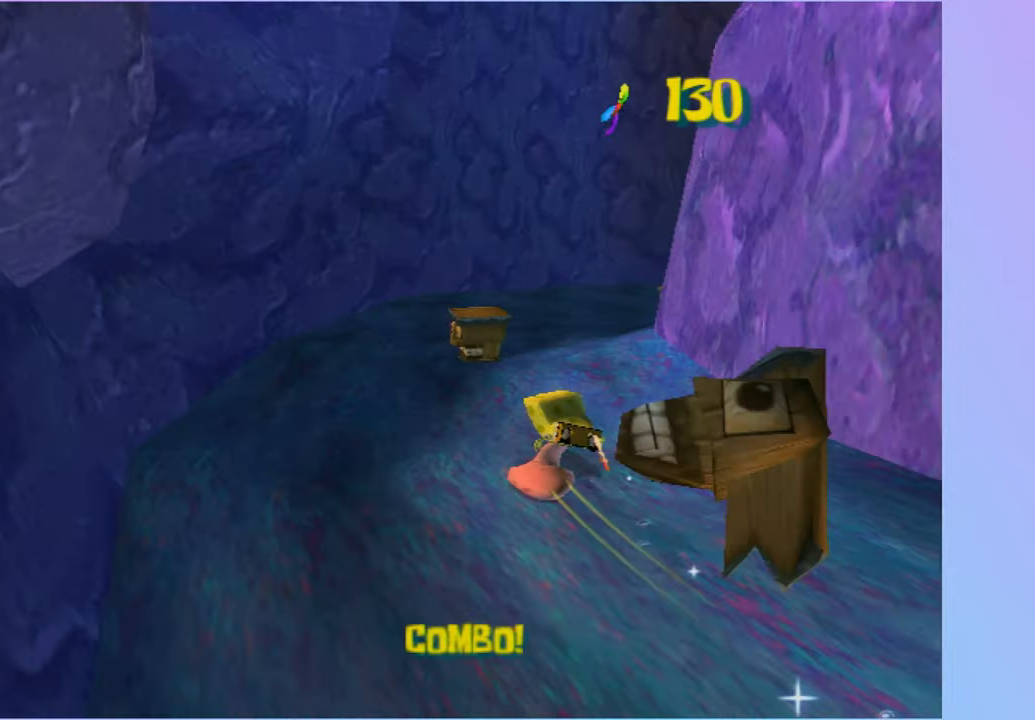
{"dt_ms": 500, "buttons": [], "left_stick": "up-right", "right_stick": "left", "button_events": []}
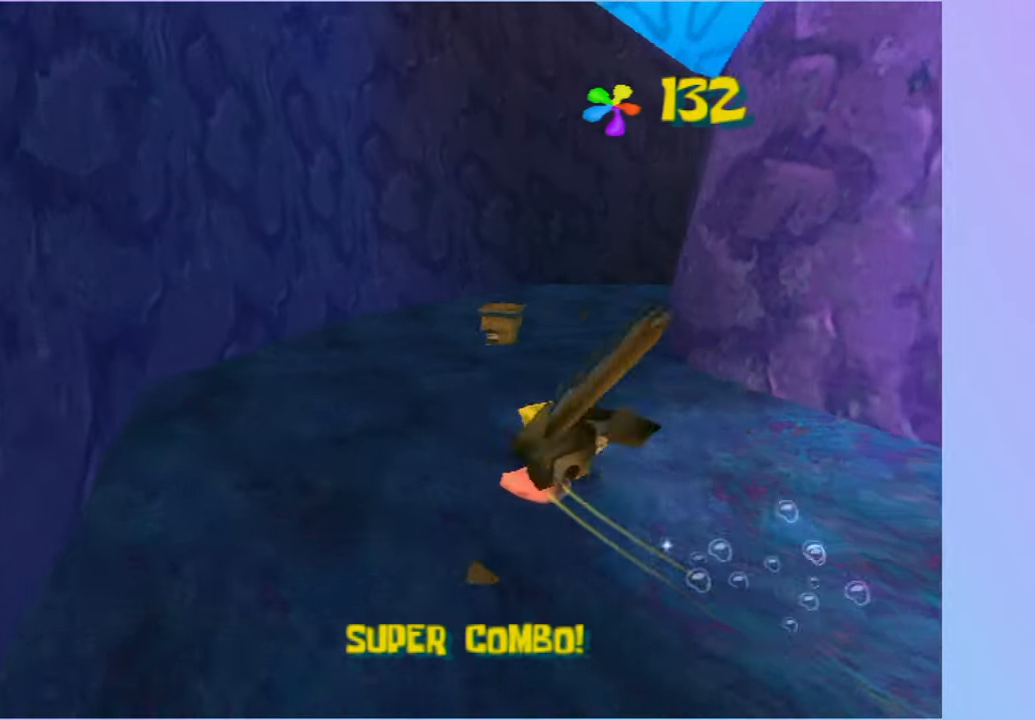
{"dt_ms": 500, "buttons": [], "left_stick": "up-right", "right_stick": "left", "button_events": []}
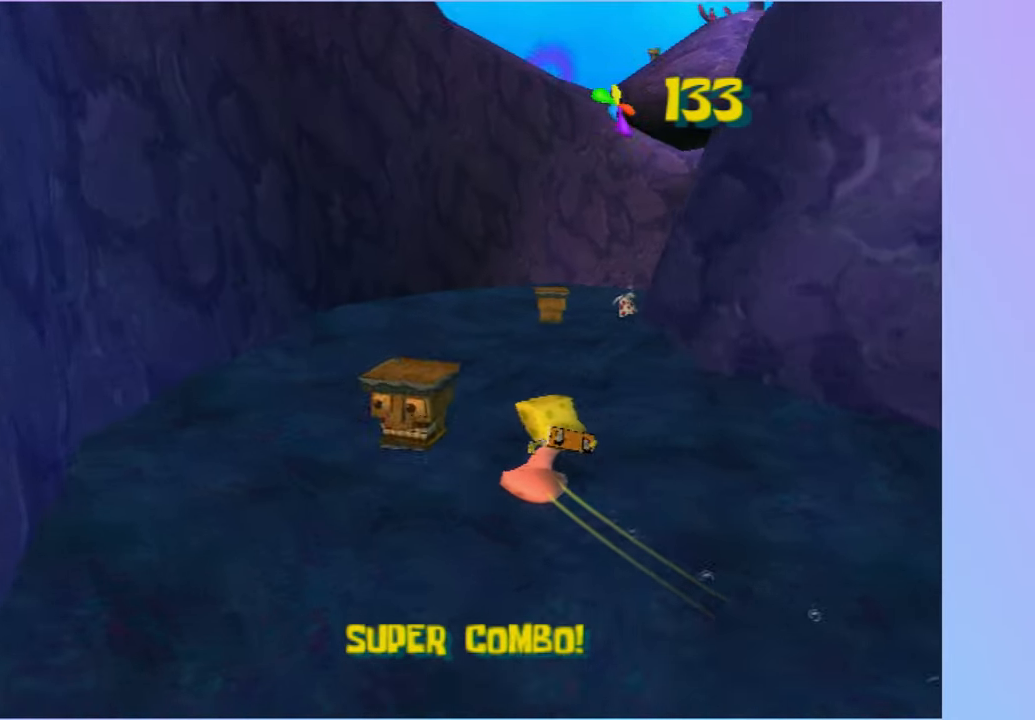
{"dt_ms": 500, "buttons": [], "left_stick": "up-right", "right_stick": "center", "button_events": []}
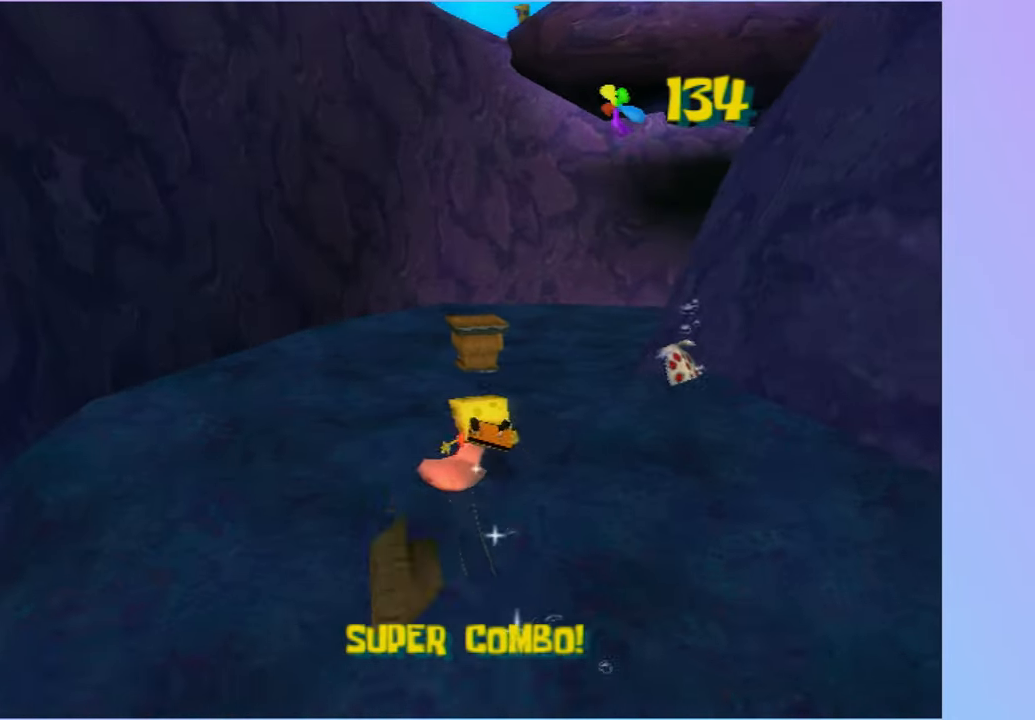
{"dt_ms": 500, "buttons": [], "left_stick": "up-right", "right_stick": "center", "button_events": []}
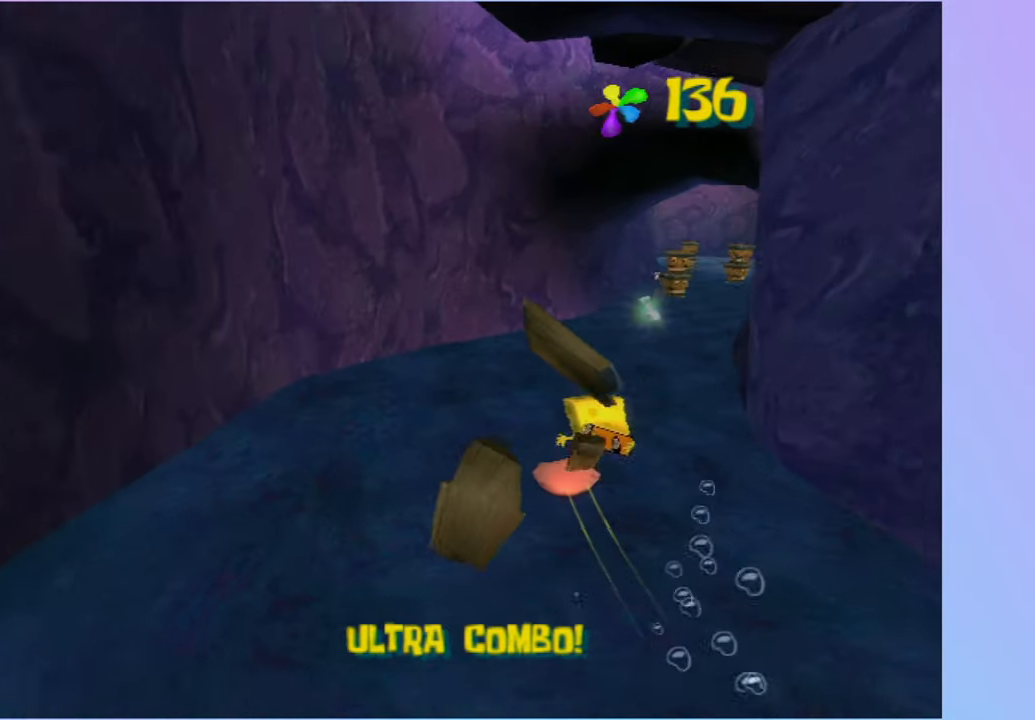
{"dt_ms": 500, "buttons": [], "left_stick": "up-right", "right_stick": "center", "button_events": []}
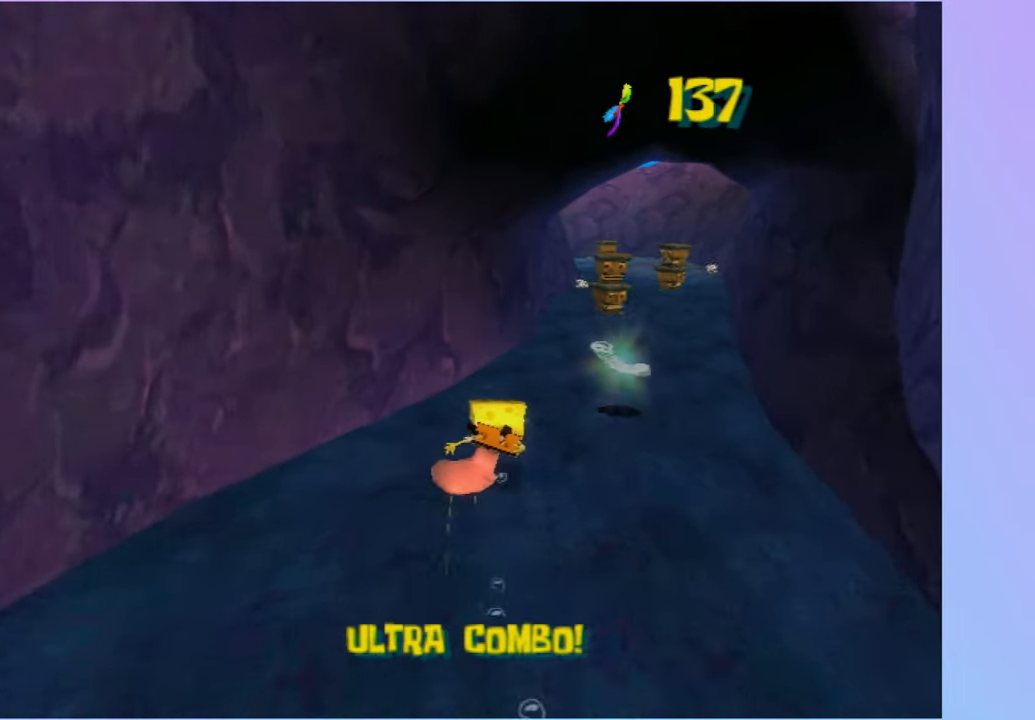
{"dt_ms": 500, "buttons": [], "left_stick": "up", "right_stick": "center", "button_events": []}
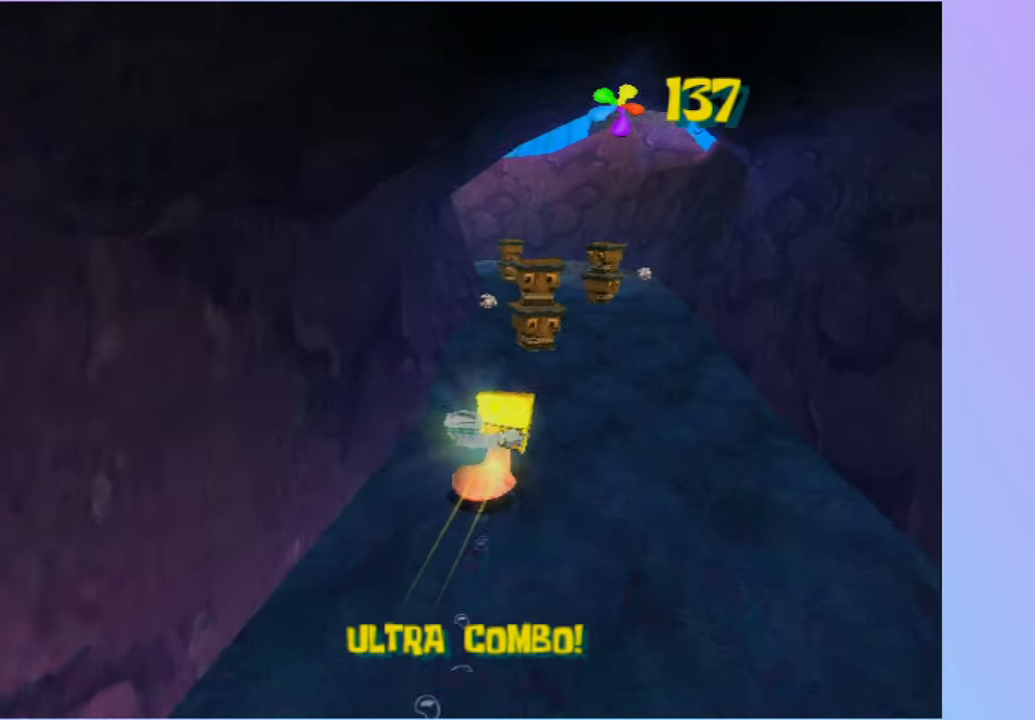
{"dt_ms": 500, "buttons": [], "left_stick": "up", "right_stick": "center", "button_events": []}
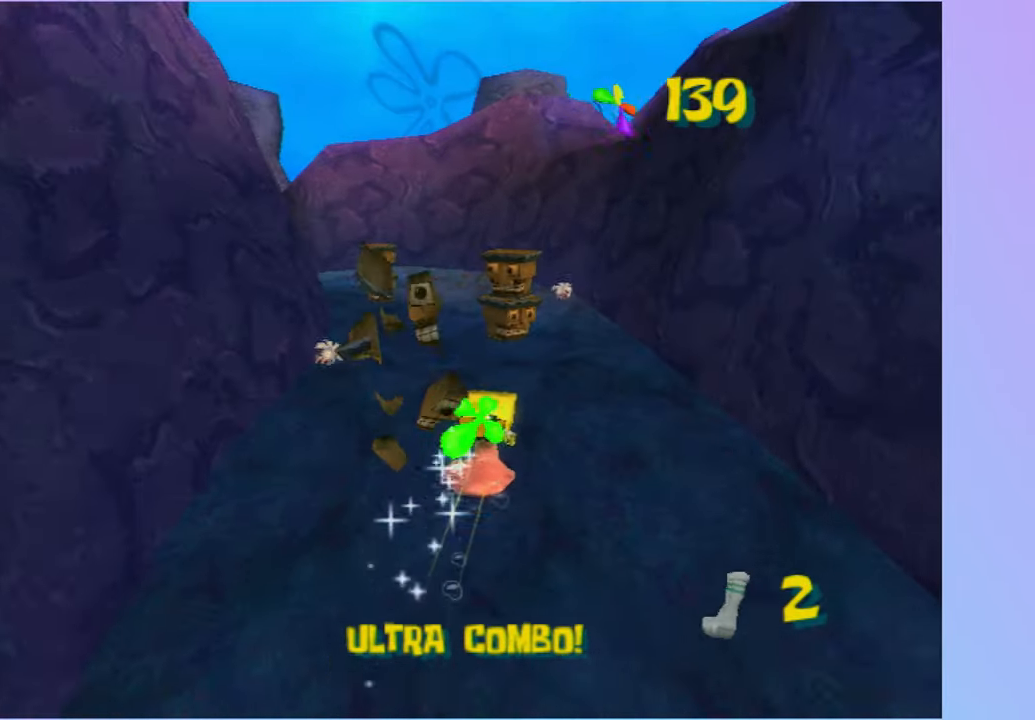
{"dt_ms": 500, "buttons": [], "left_stick": "up-left", "right_stick": "down-right", "button_events": []}
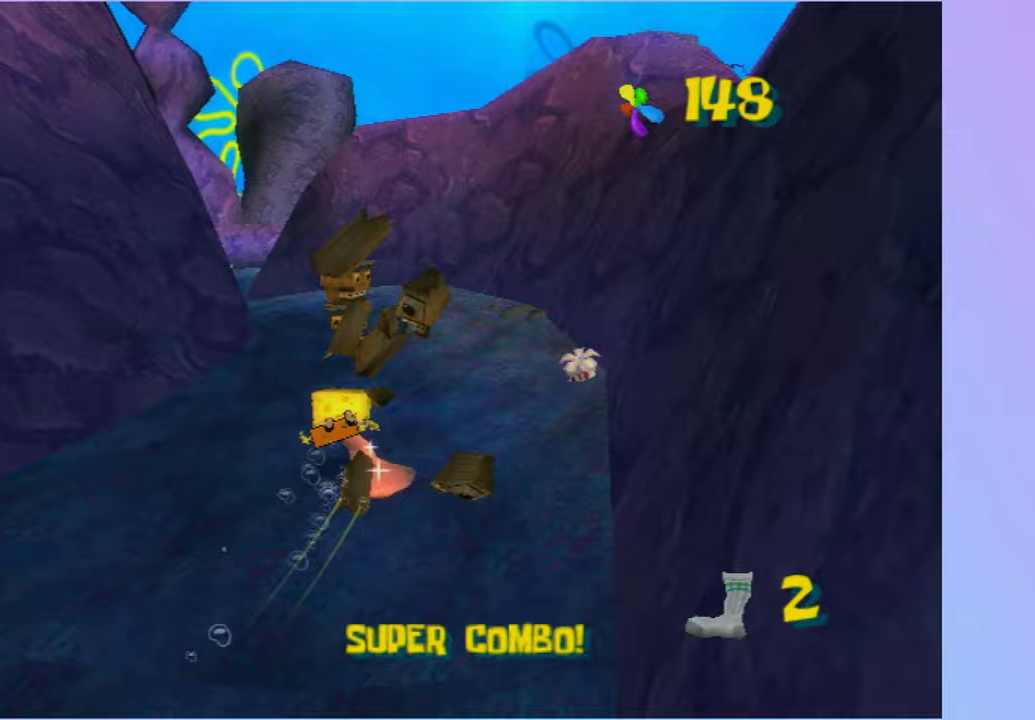
{"dt_ms": 500, "buttons": [], "left_stick": "up-left", "right_stick": "right", "button_events": []}
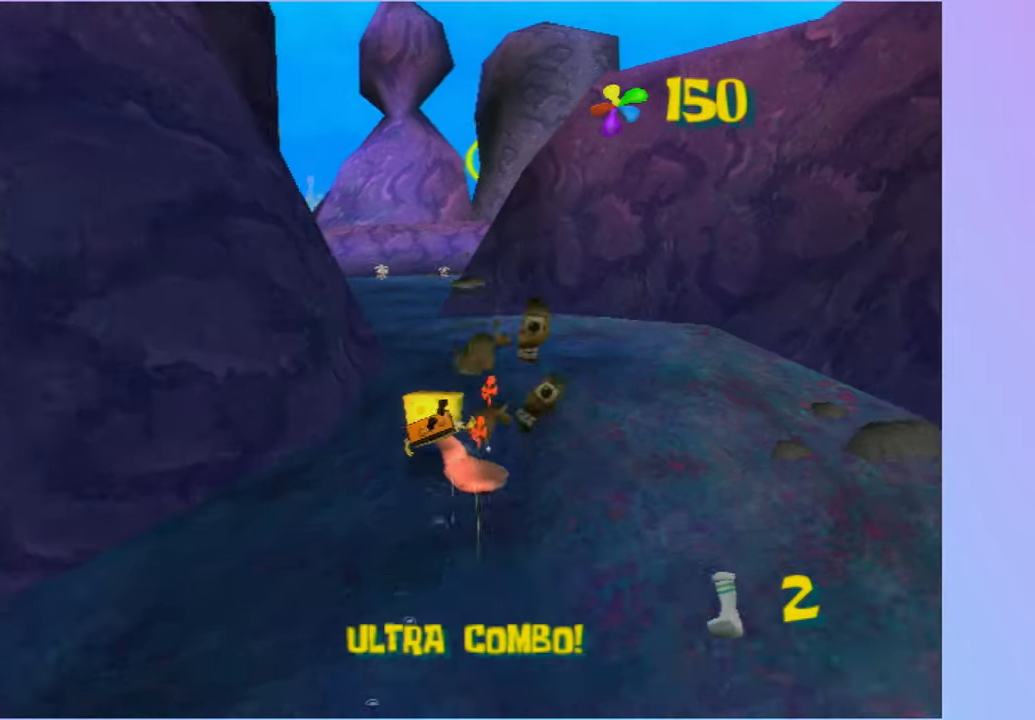
{"dt_ms": 500, "buttons": [], "left_stick": "up-left", "right_stick": "right", "button_events": []}
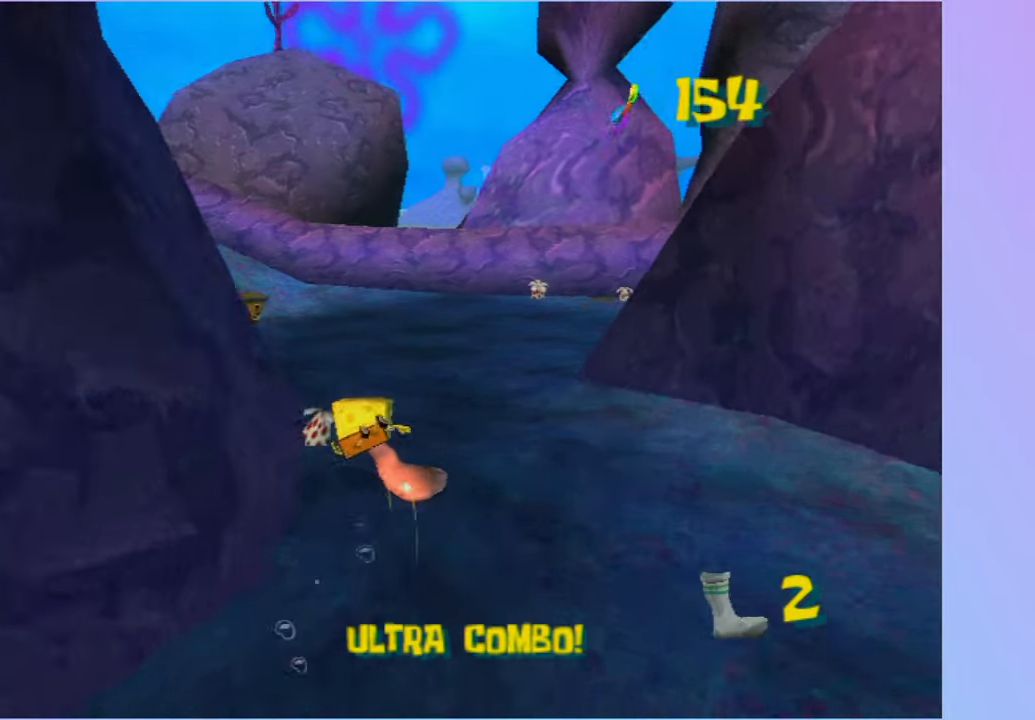
{"dt_ms": 500, "buttons": [], "left_stick": "up-left", "right_stick": "center", "button_events": []}
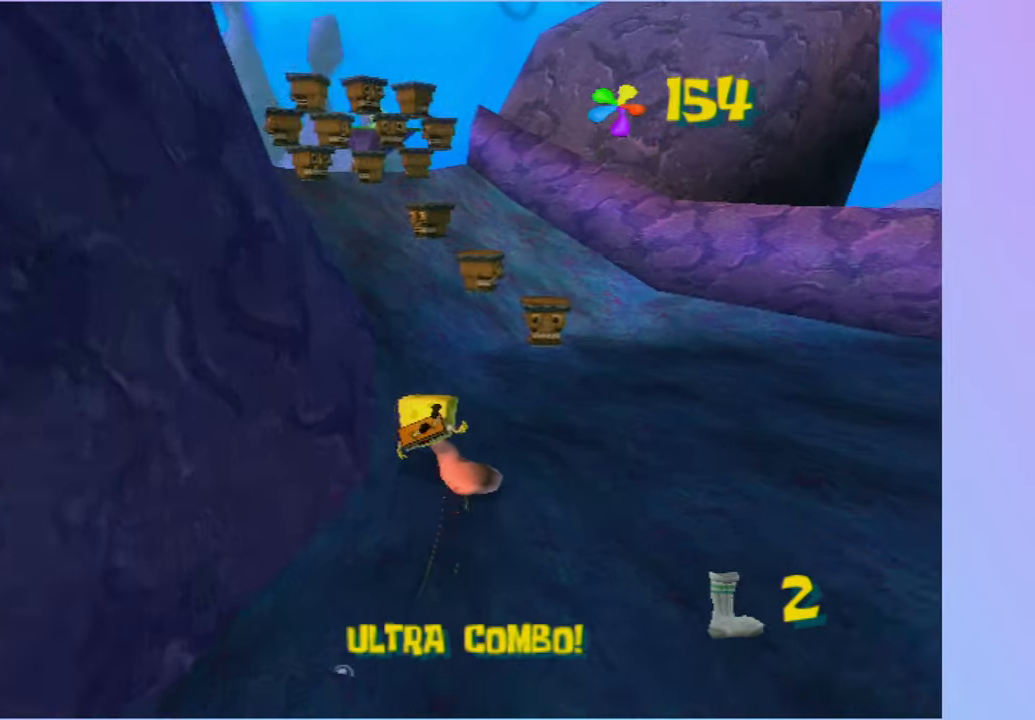
{"dt_ms": 500, "buttons": [], "left_stick": "up", "right_stick": "center", "button_events": []}
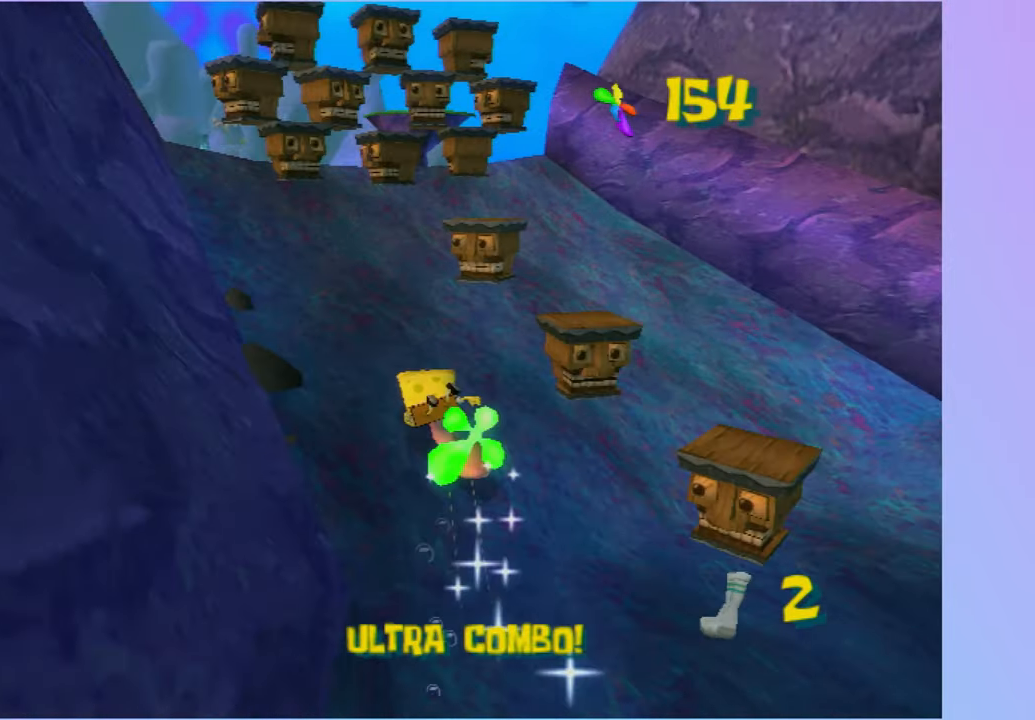
{"dt_ms": 500, "buttons": ["A"], "left_stick": "up", "right_stick": "center", "button_events": [[450, "A", "down"]]}
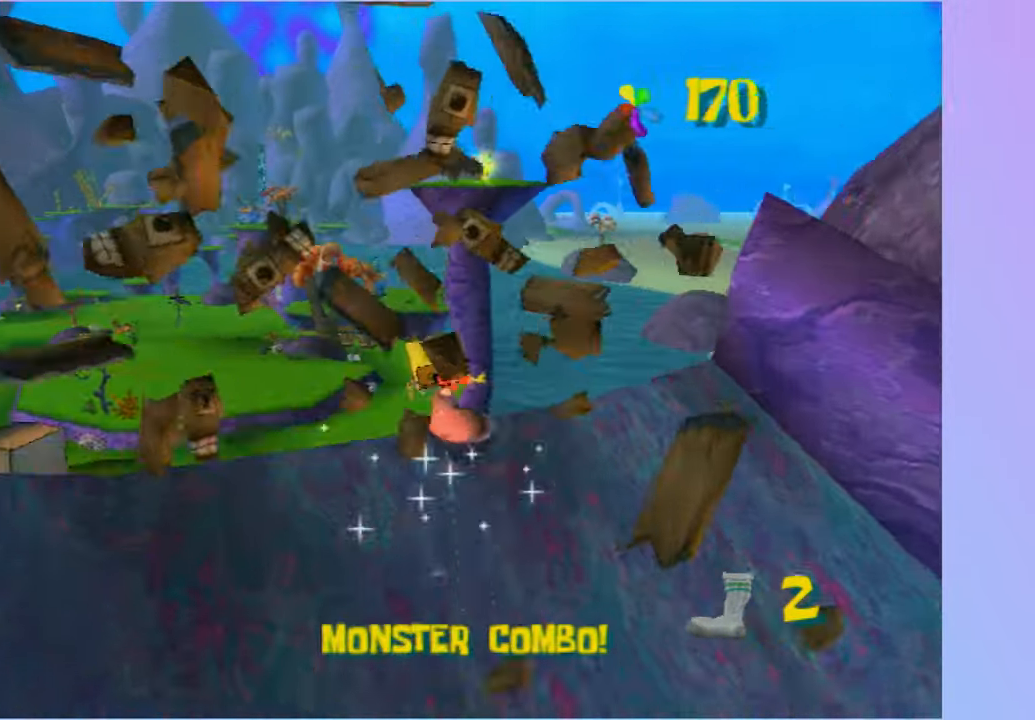
{"dt_ms": 500, "buttons": ["A"], "left_stick": "up", "right_stick": "center", "button_events": [[283, "A", "up"], [367, "A", "down"]]}
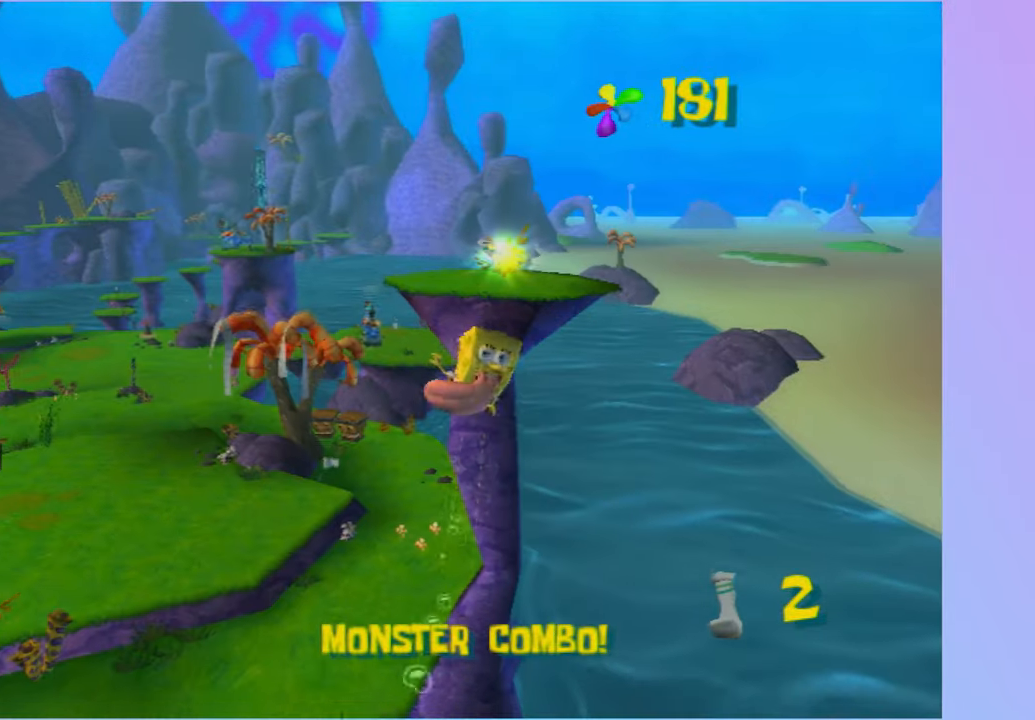
{"dt_ms": 1000, "buttons": [], "left_stick": "left", "right_stick": "right", "button_events": [[300, "A", "up"], [433, "A", "down"], [717, "A", "up"]]}
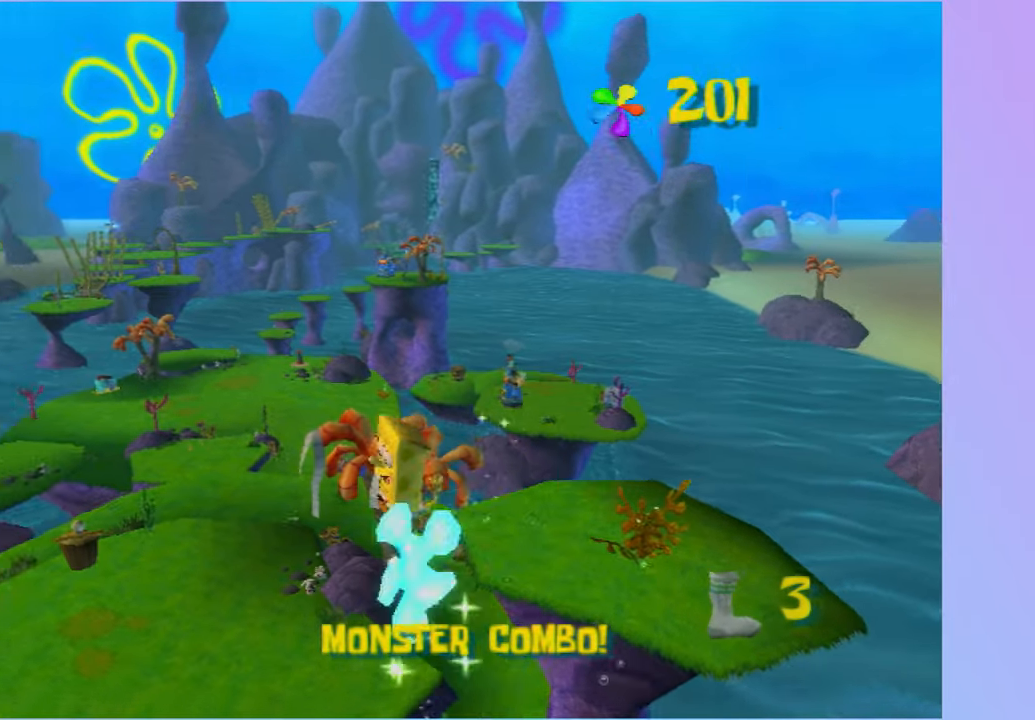
{"dt_ms": 500, "buttons": ["A"], "left_stick": "up-left", "right_stick": "center", "button_events": [[350, "A", "down"]]}
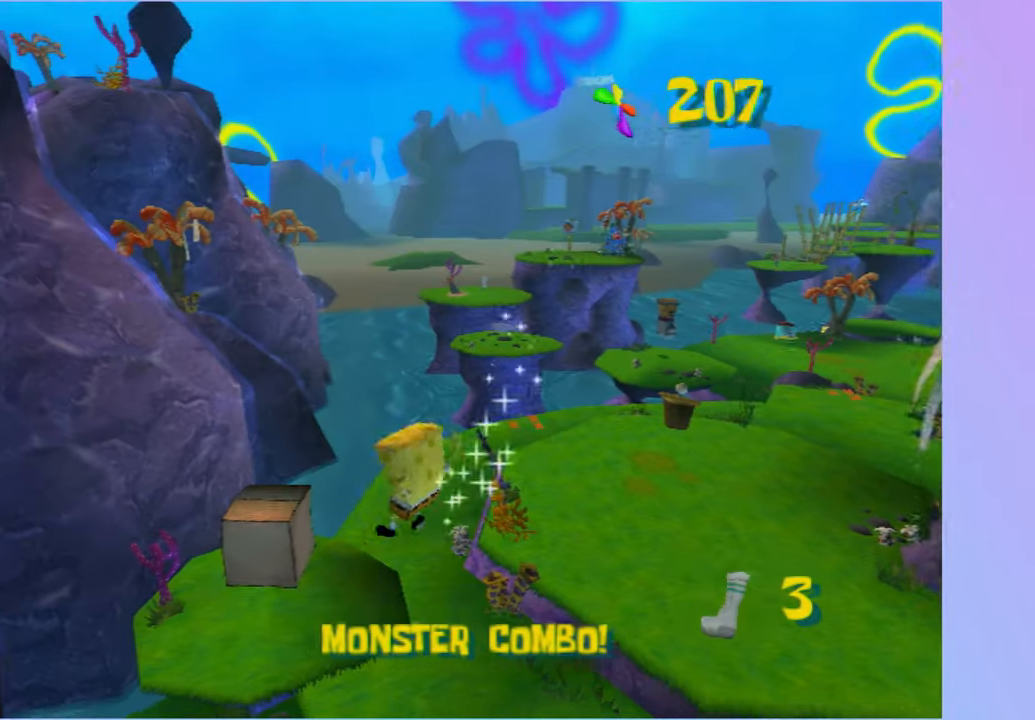
{"dt_ms": 500, "buttons": [], "left_stick": "up-left", "right_stick": "center", "button_events": [[183, "A", "up"]]}
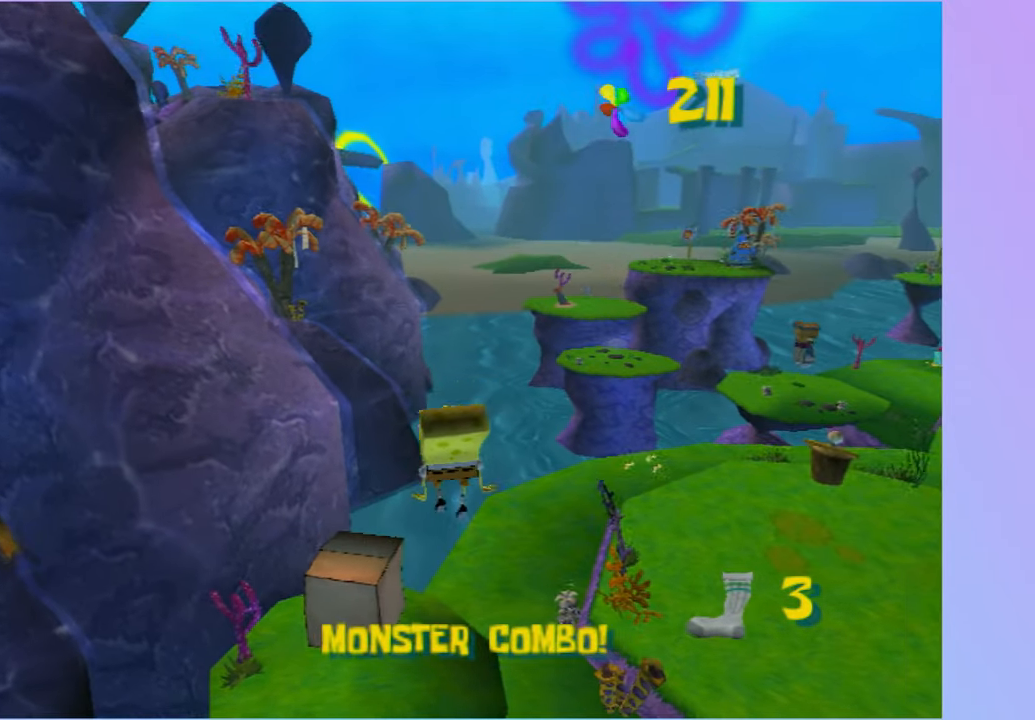
{"dt_ms": 500, "buttons": [], "left_stick": "up", "right_stick": "center", "button_events": [[50, "X", "down"], [150, "X", "up"]]}
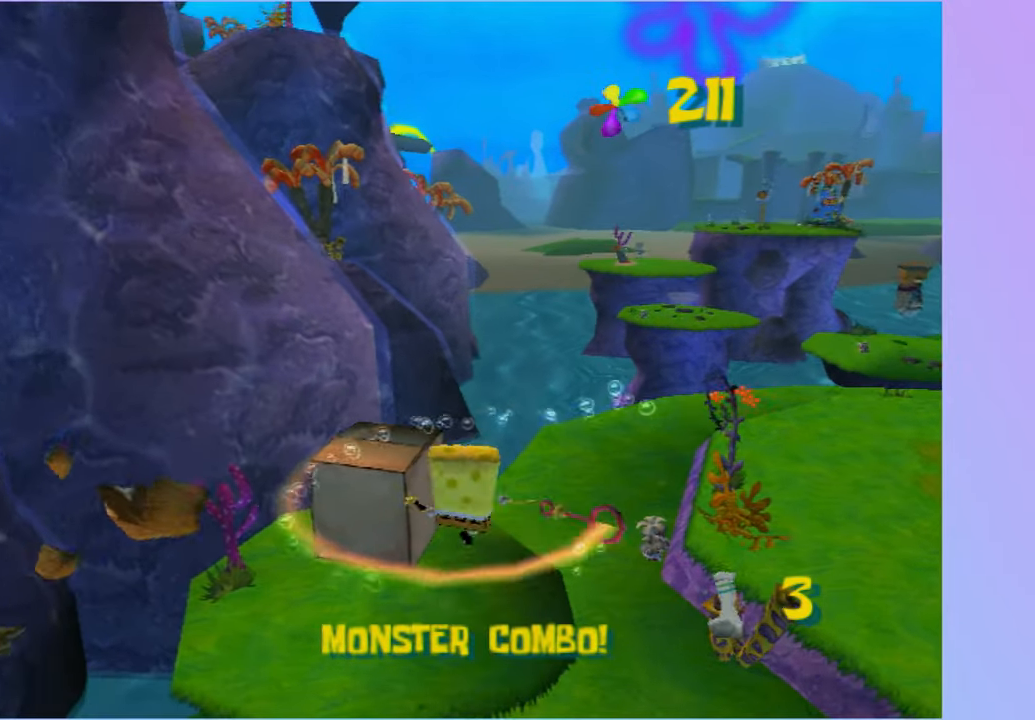
{"dt_ms": 500, "buttons": [], "left_stick": "up", "right_stick": "center", "button_events": []}
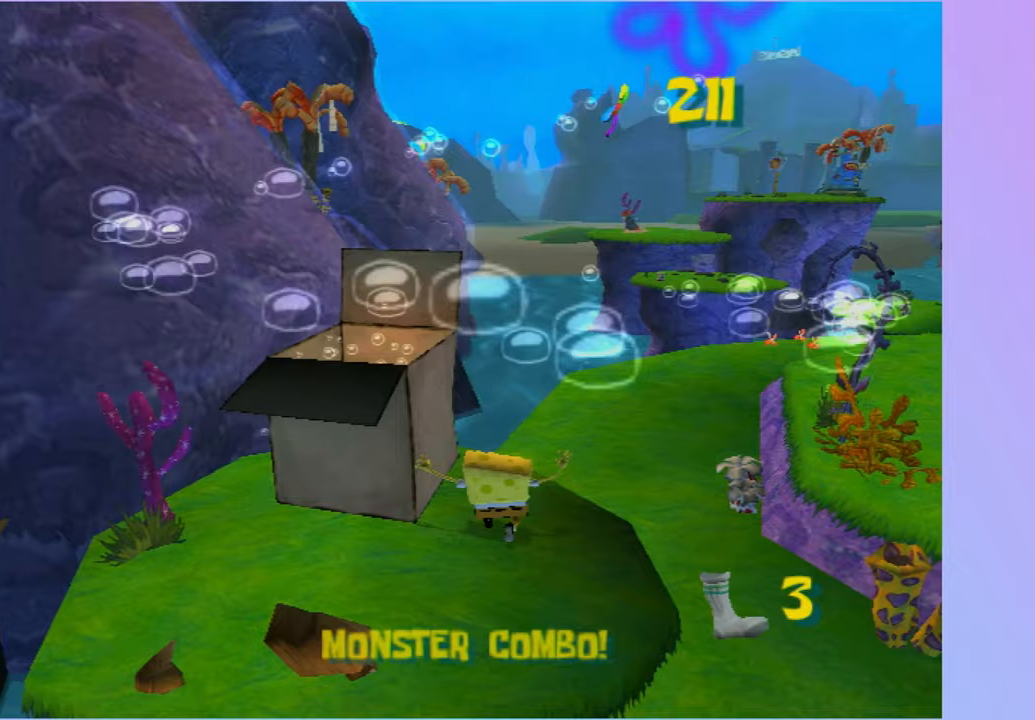
{"dt_ms": 500, "buttons": [], "left_stick": "up-right", "right_stick": "center"}
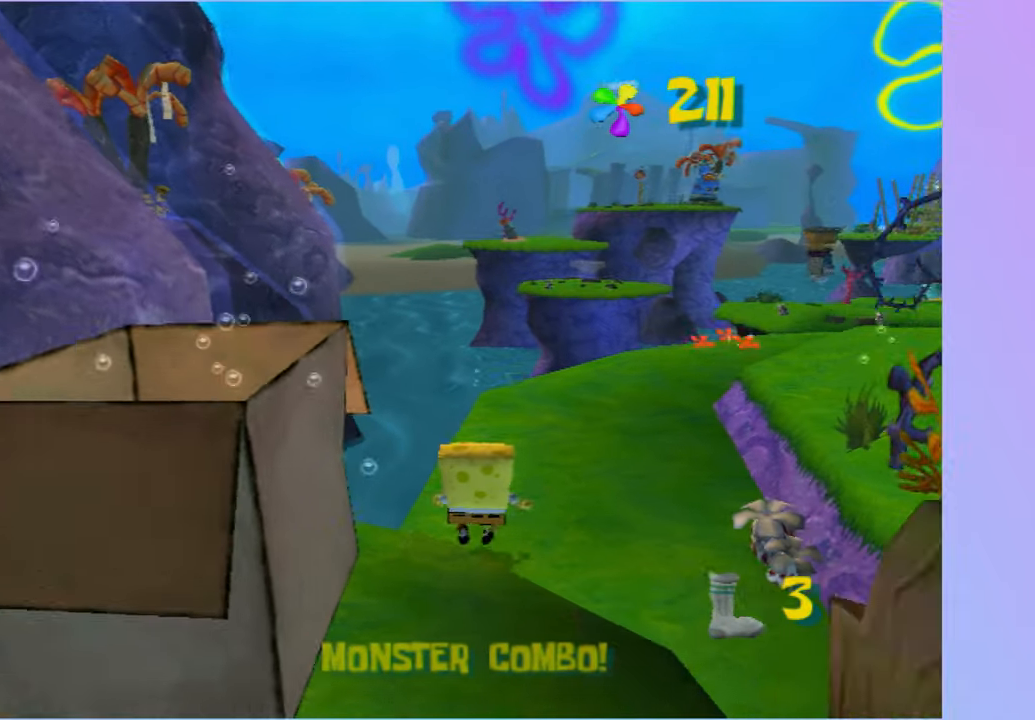
{"dt_ms": 500, "buttons": [], "left_stick": "up", "right_stick": "center", "button_events": []}
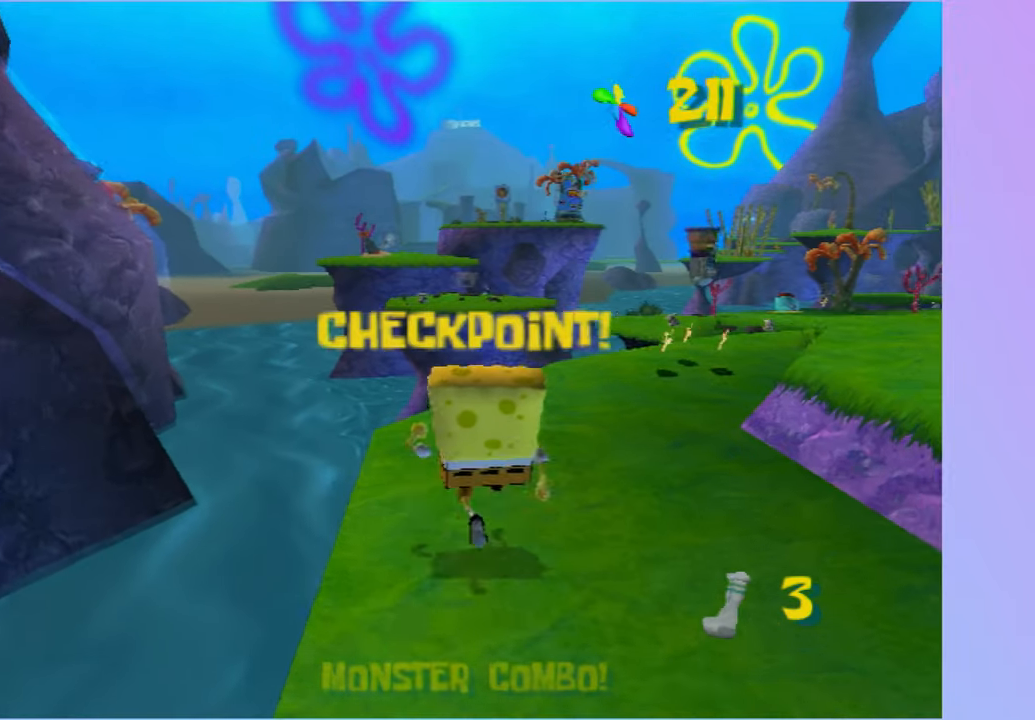
{"dt_ms": 500, "buttons": [], "left_stick": "up", "right_stick": "center"}
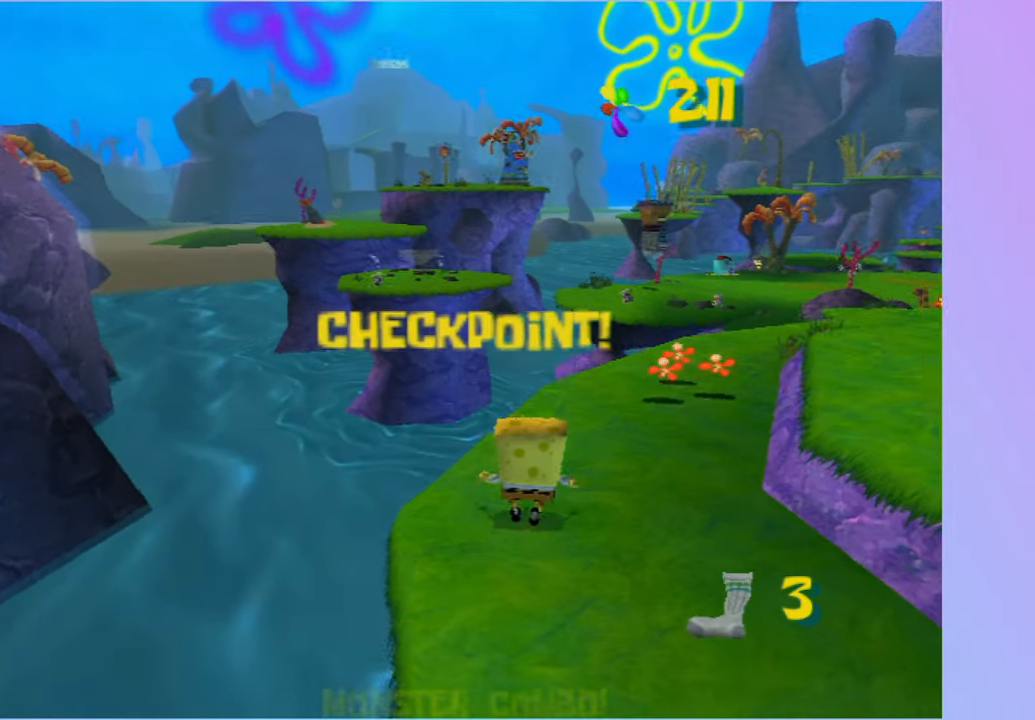
{"dt_ms": 500, "buttons": [], "left_stick": "up", "right_stick": "center", "button_events": []}
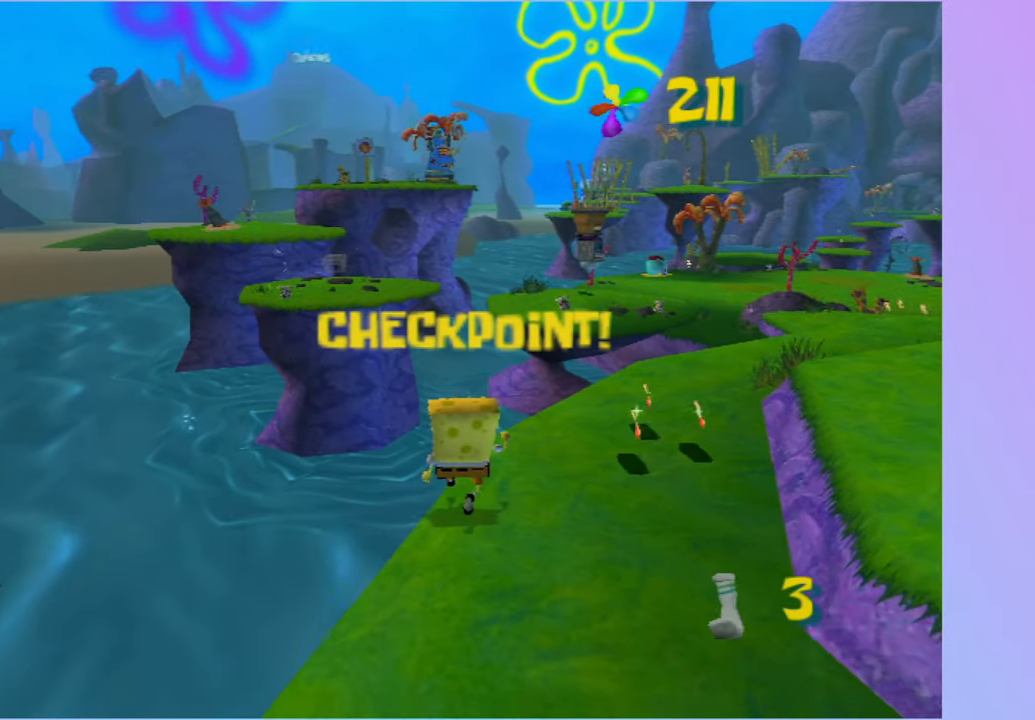
{"dt_ms": 500, "buttons": ["A"], "left_stick": "up", "right_stick": "center", "button_events": [[33, "A", "down"]]}